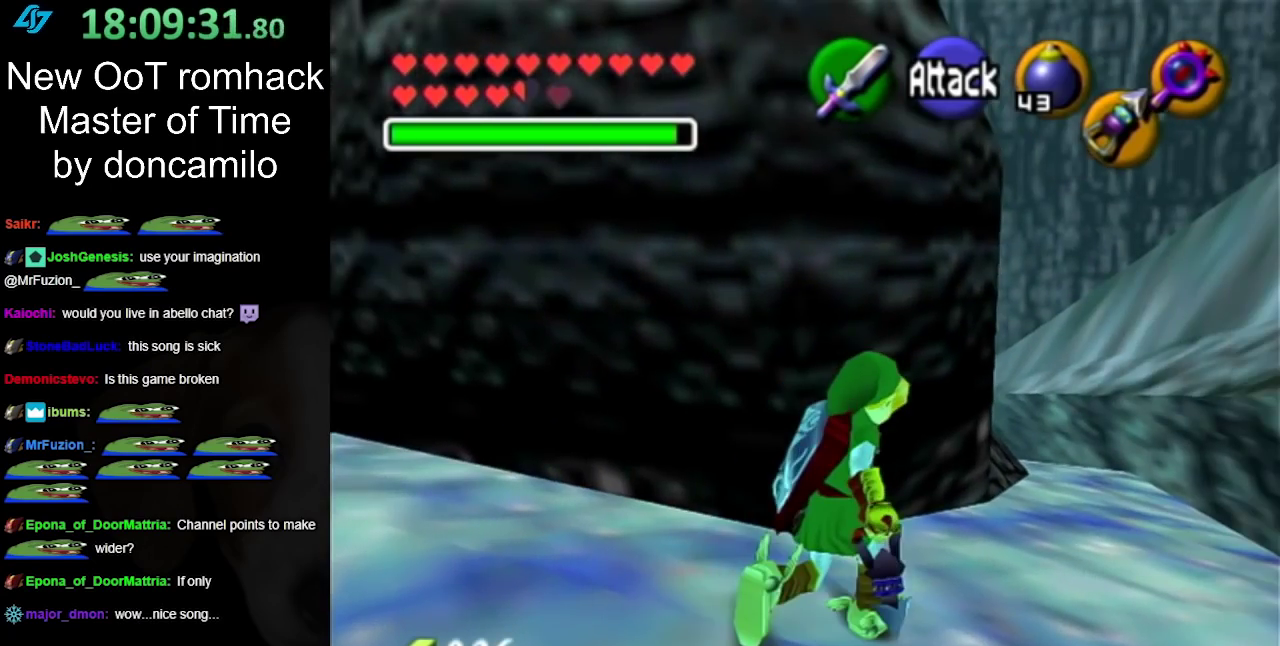
Gameplay with a controller (Nintendo layout); each line is a JSON object with the inputs held at the frame after it. "events" lists button and stick changes between this image and that frame as [ms after this image, input, new state], when the widget could be followed in between. Not read: L2 L3 R3 START.
{"buttons": [], "left_stick": "center", "right_stick": "center", "events": []}
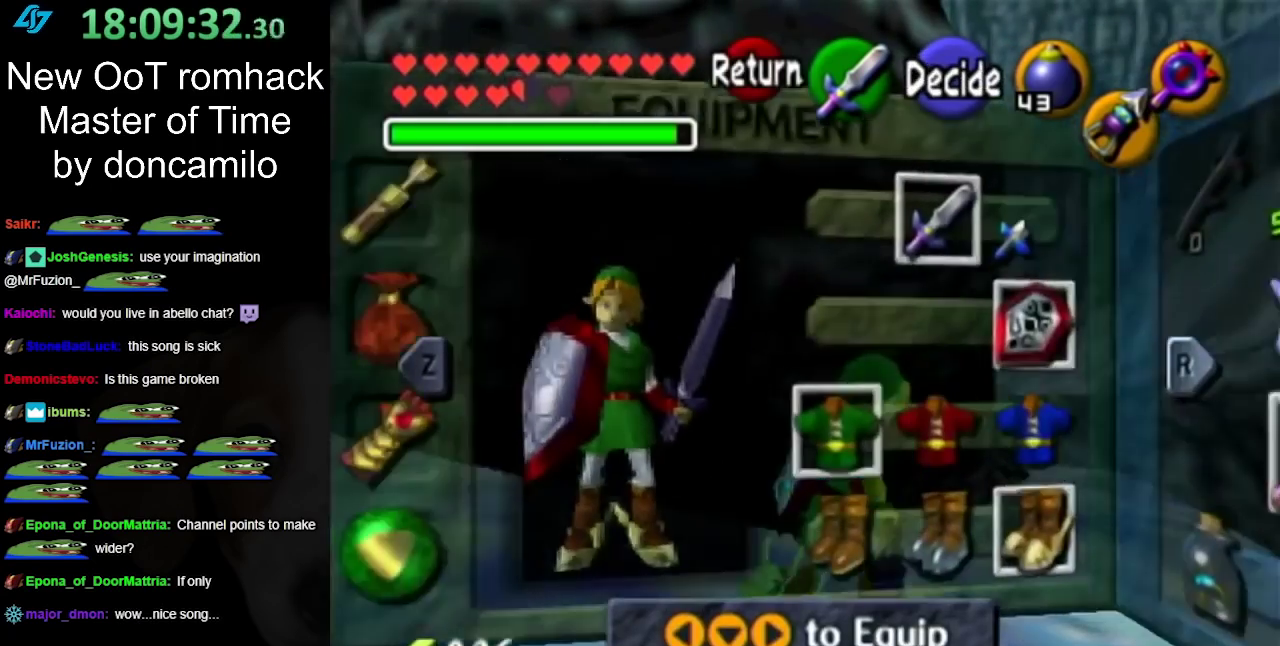
{"buttons": ["A"], "left_stick": "left", "right_stick": "center", "events": [[167, "left_stick", "left"], [433, "A", "down"]]}
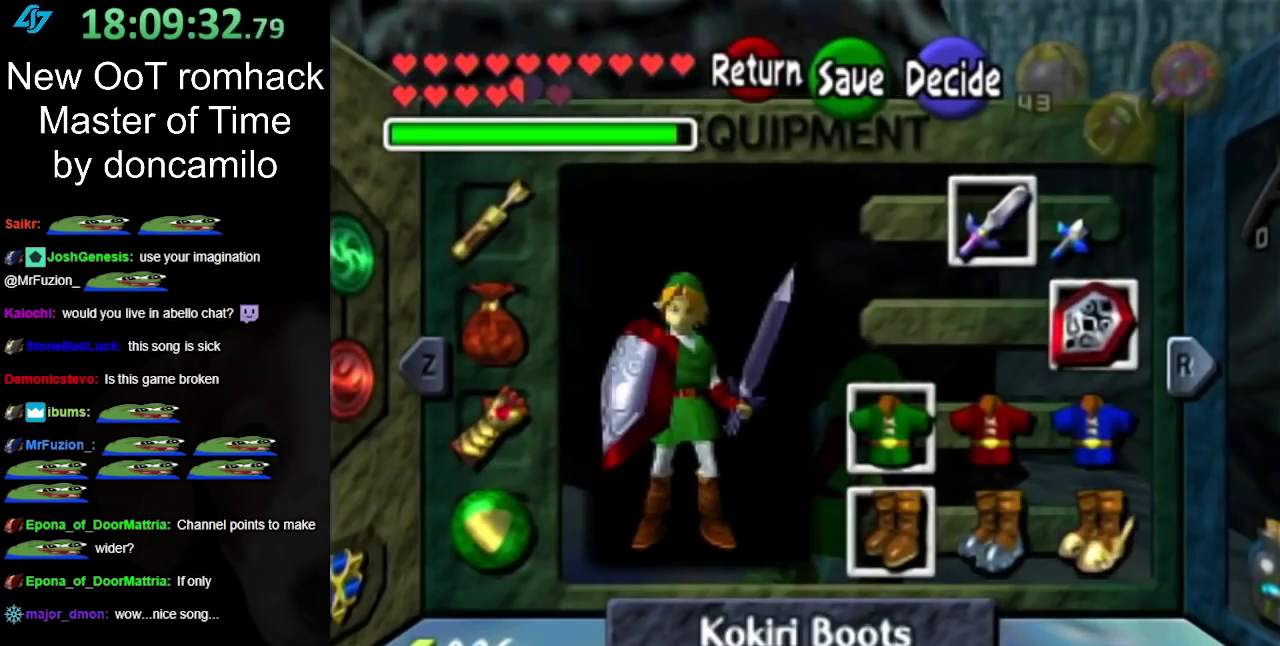
{"buttons": [], "left_stick": "center", "right_stick": "center", "events": [[33, "A", "up"], [33, "left_stick", "center"]]}
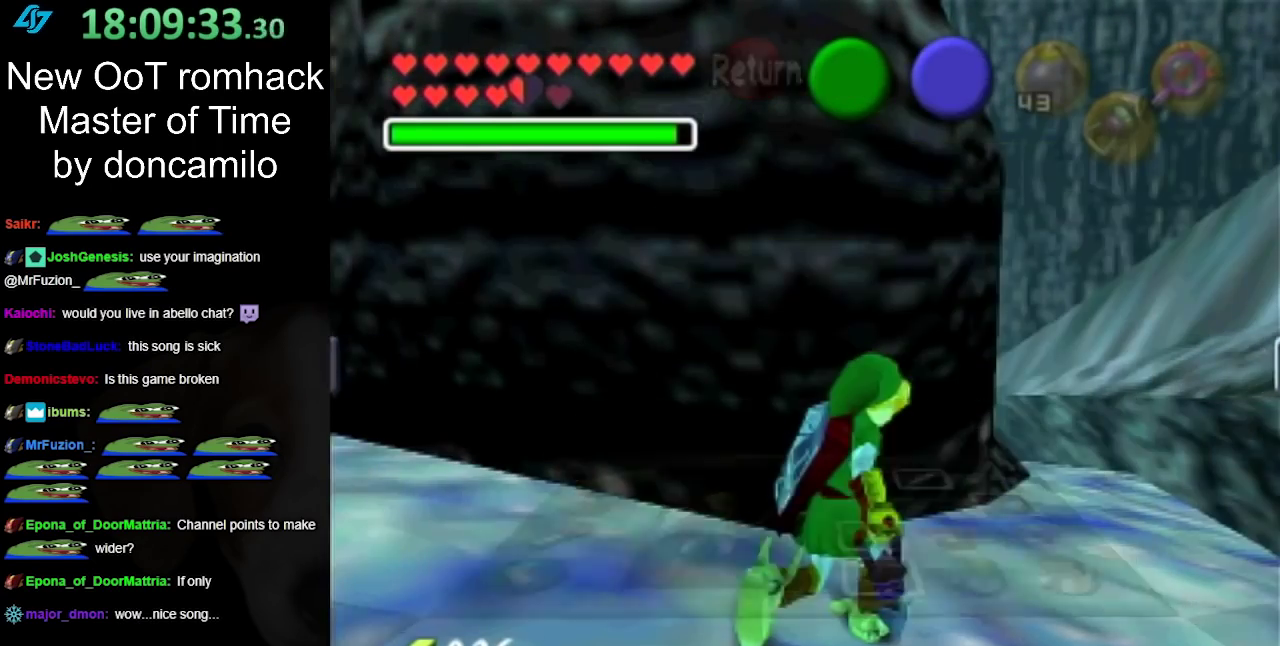
{"buttons": [], "left_stick": "left", "right_stick": "center", "events": [[67, "left_stick", "left"]]}
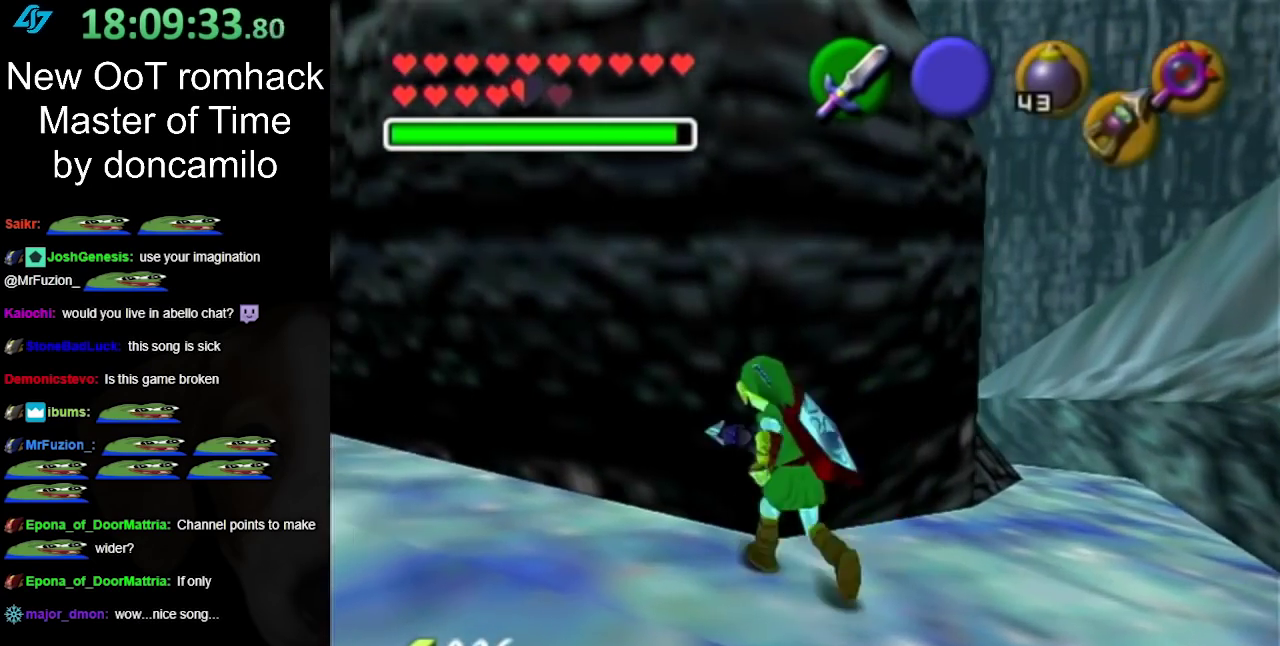
{"buttons": [], "left_stick": "left", "right_stick": "center", "events": []}
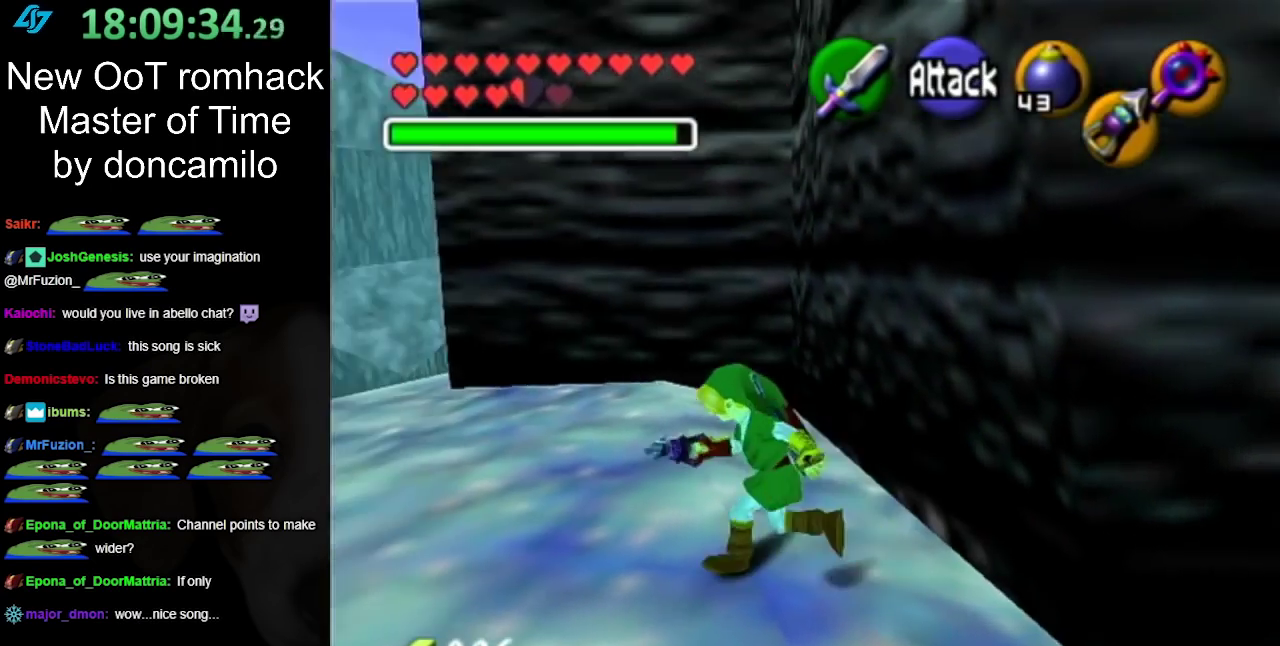
{"buttons": [], "left_stick": "up-left", "right_stick": "center", "events": [[183, "left_stick", "up-left"]]}
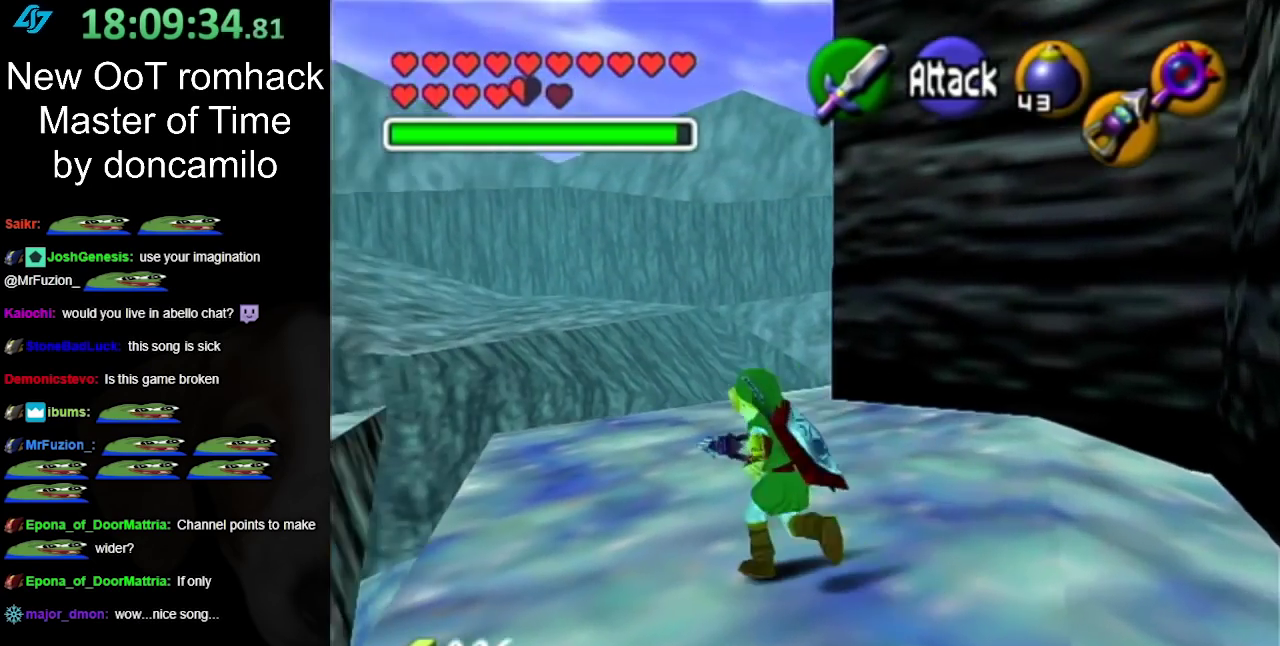
{"buttons": ["Z"], "left_stick": "up-right", "right_stick": "center", "events": [[283, "left_stick", "up-right"], [433, "Z", "down"]]}
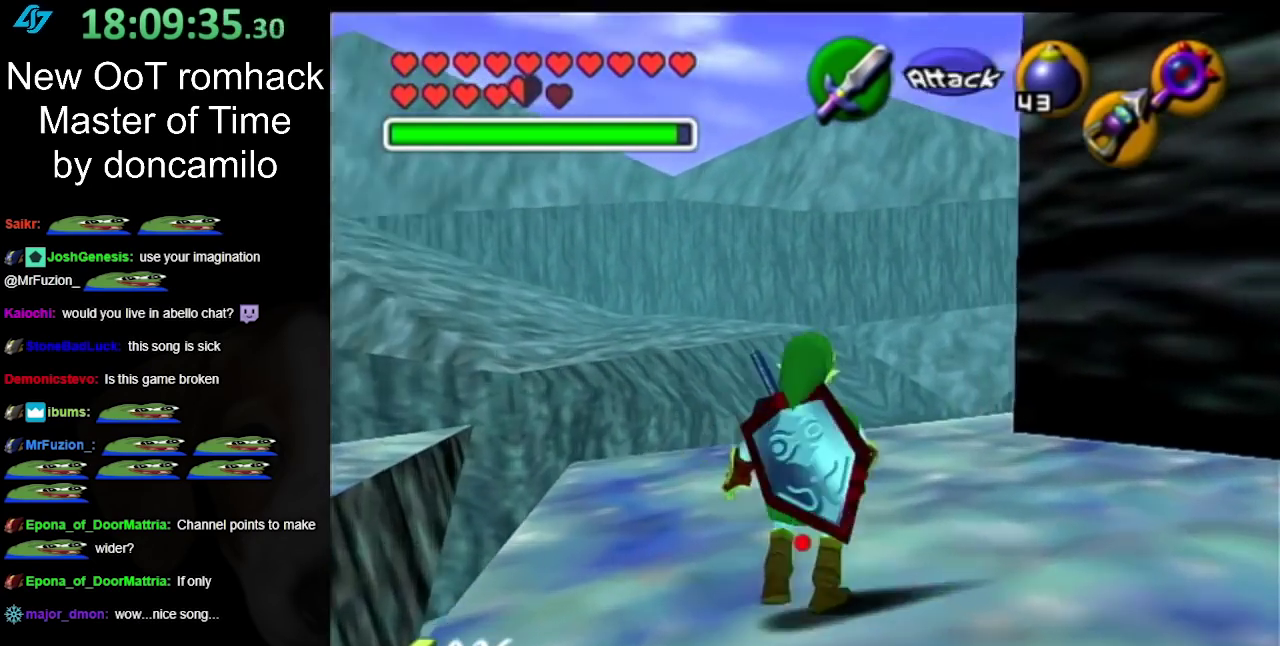
{"buttons": [], "left_stick": "down-right", "right_stick": "center", "events": [[33, "Z", "up"], [33, "left_stick", "center"], [217, "left_stick", "down"], [500, "left_stick", "down-right"]]}
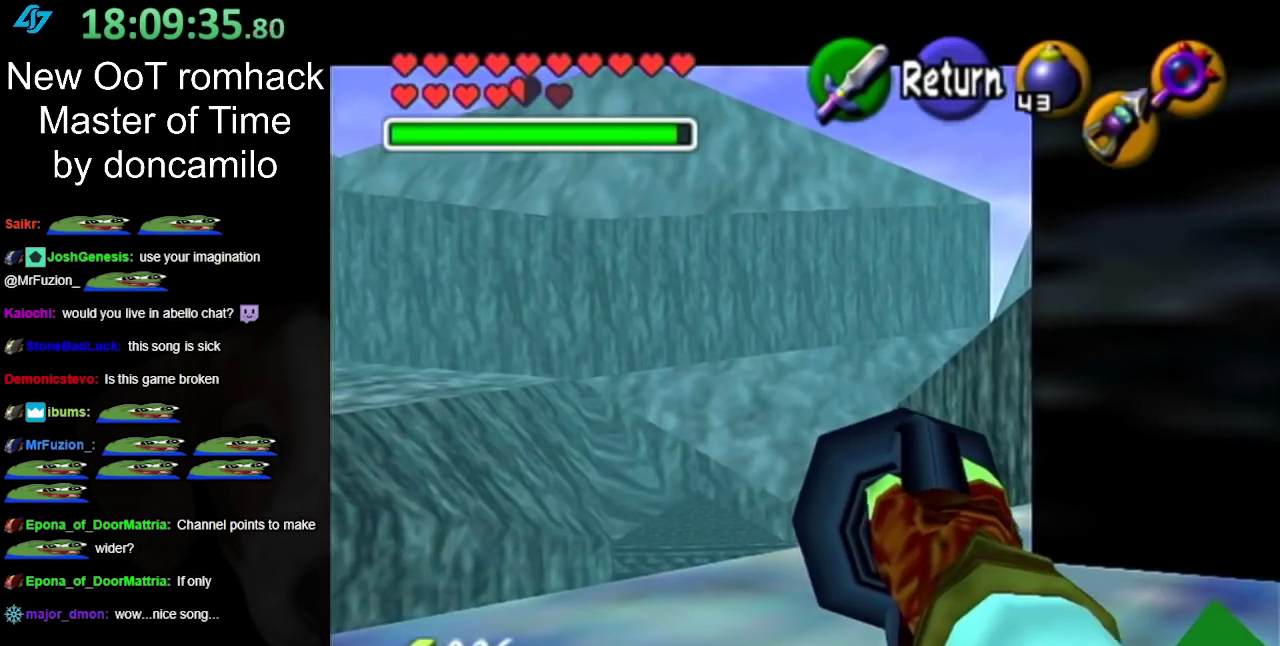
{"buttons": [], "left_stick": "down-right", "right_stick": "center", "events": []}
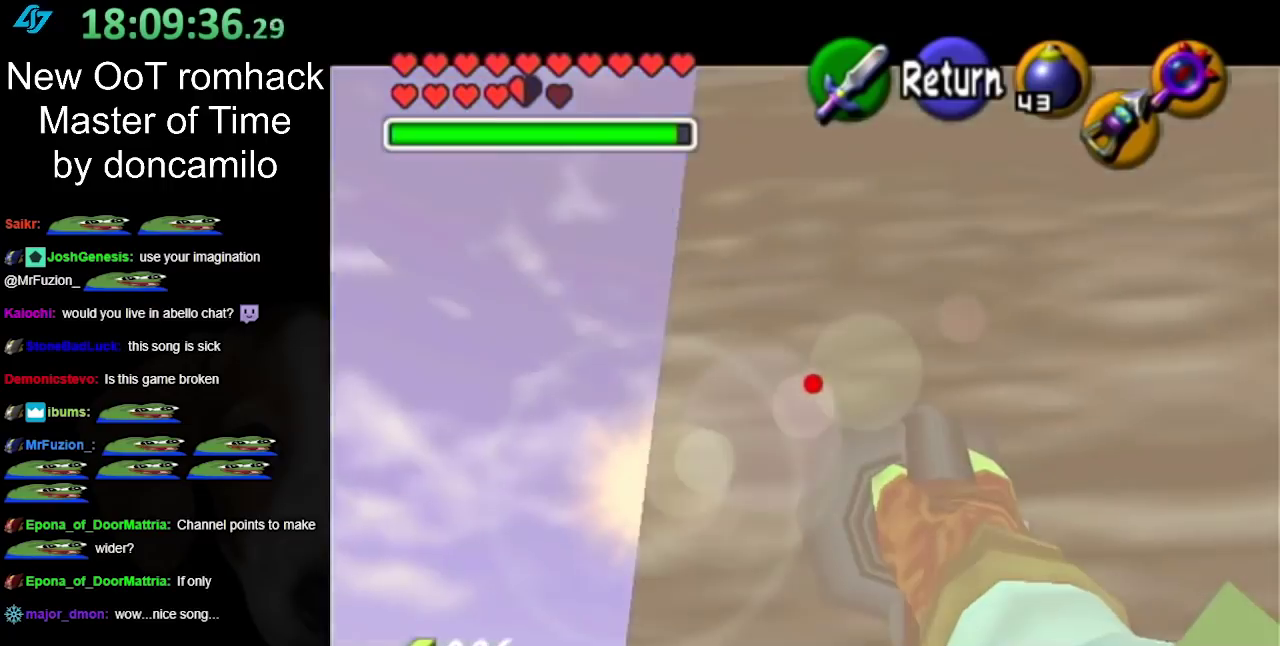
{"buttons": ["Z"], "left_stick": "down", "right_stick": "center", "events": [[150, "left_stick", "down"], [200, "left_stick", "center"], [383, "Z", "down"], [433, "left_stick", "down"]]}
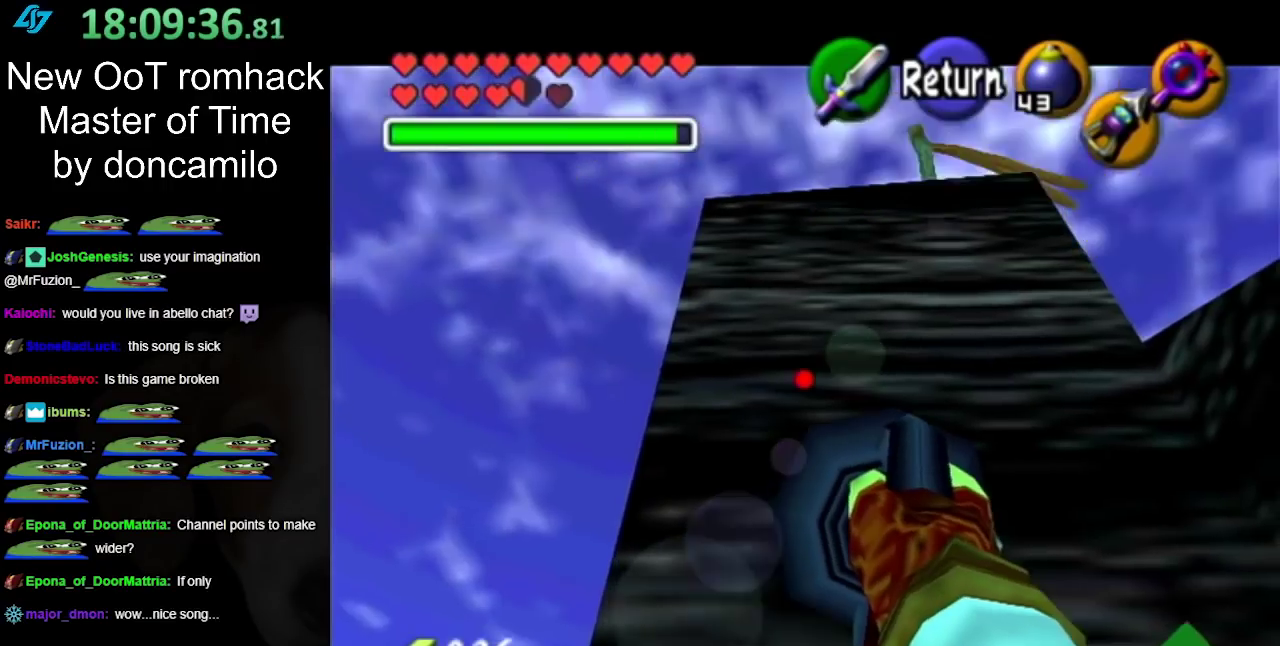
{"buttons": ["Z"], "left_stick": "right", "right_stick": "center", "events": [[67, "left_stick", "down-right"], [283, "left_stick", "center"], [467, "left_stick", "right"]]}
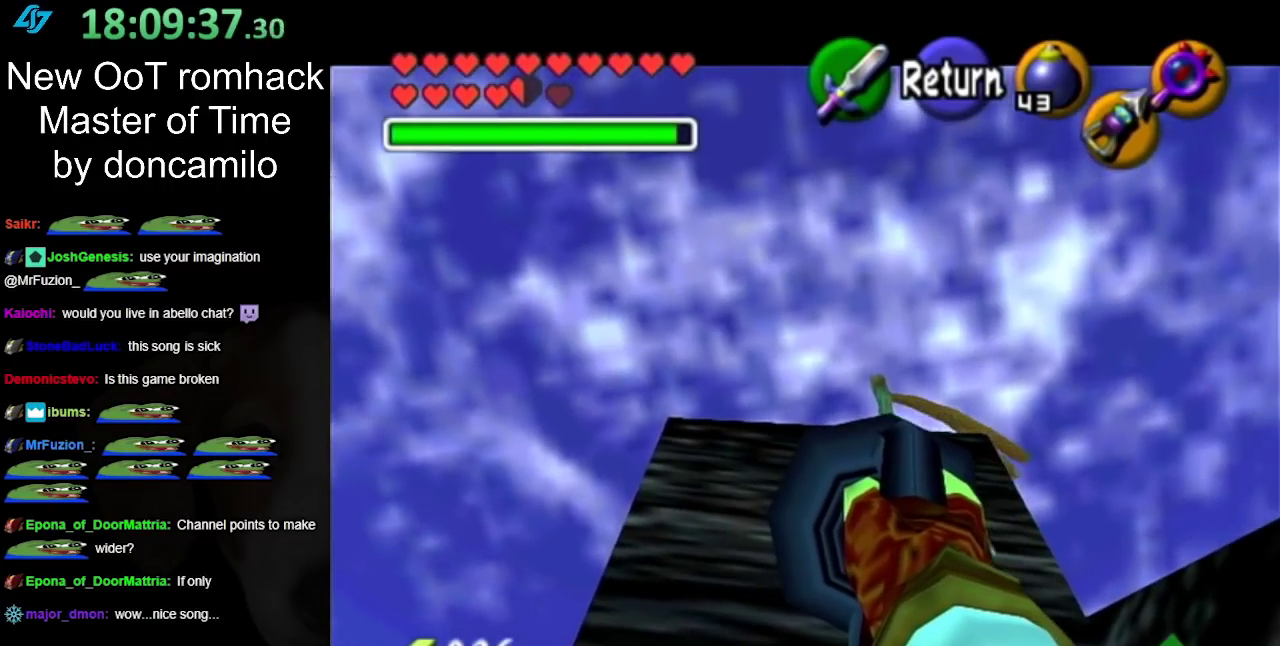
{"buttons": ["Z"], "left_stick": "right", "right_stick": "center", "events": [[133, "left_stick", "up-right"], [350, "left_stick", "right"]]}
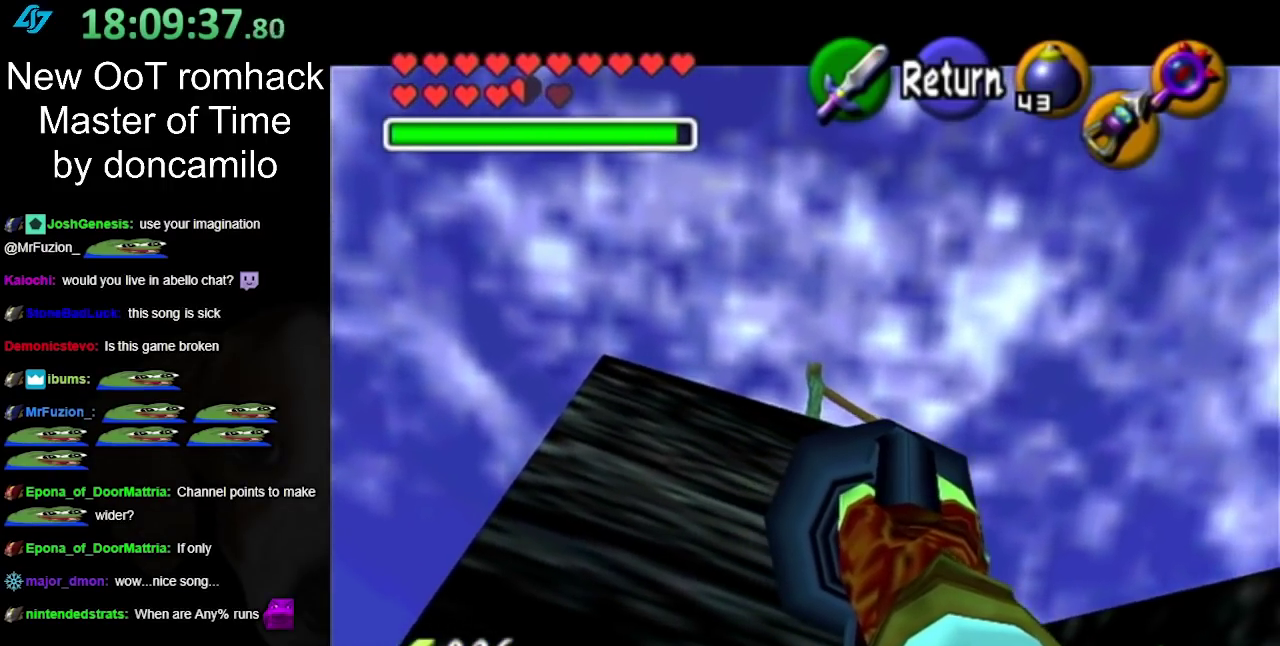
{"buttons": ["Z"], "left_stick": "up", "right_stick": "center", "events": [[283, "left_stick", "center"], [467, "left_stick", "up"]]}
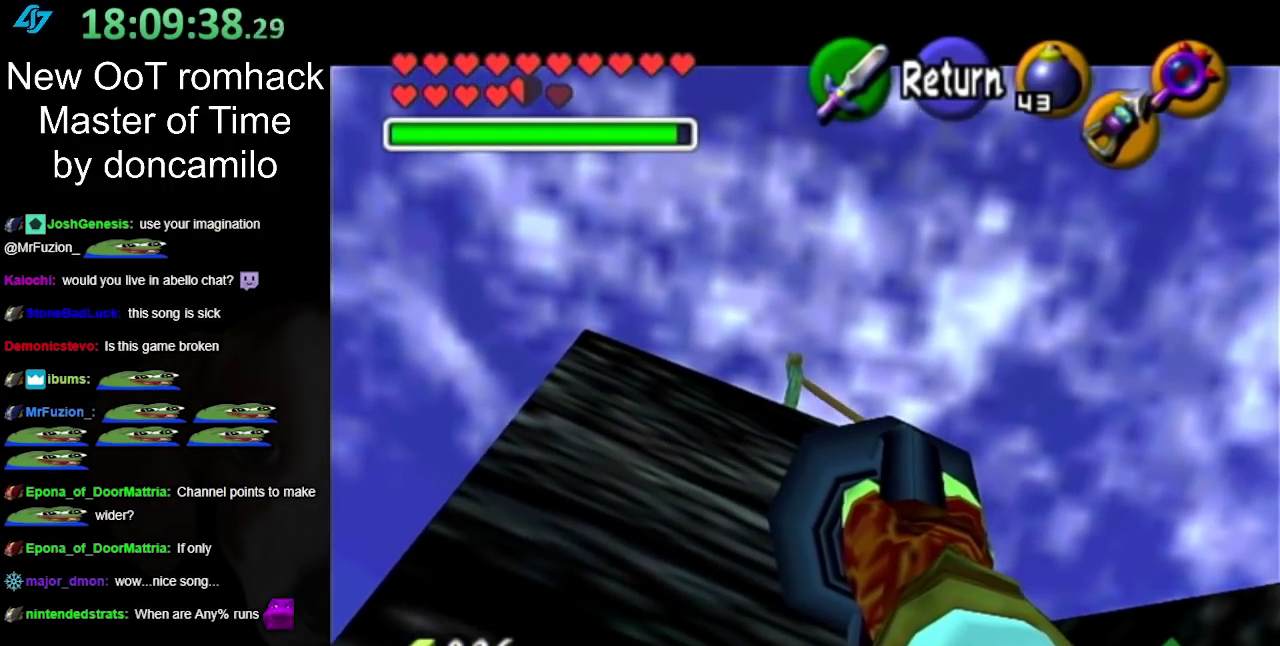
{"buttons": ["Z"], "left_stick": "center", "right_stick": "center", "events": [[317, "left_stick", "center"]]}
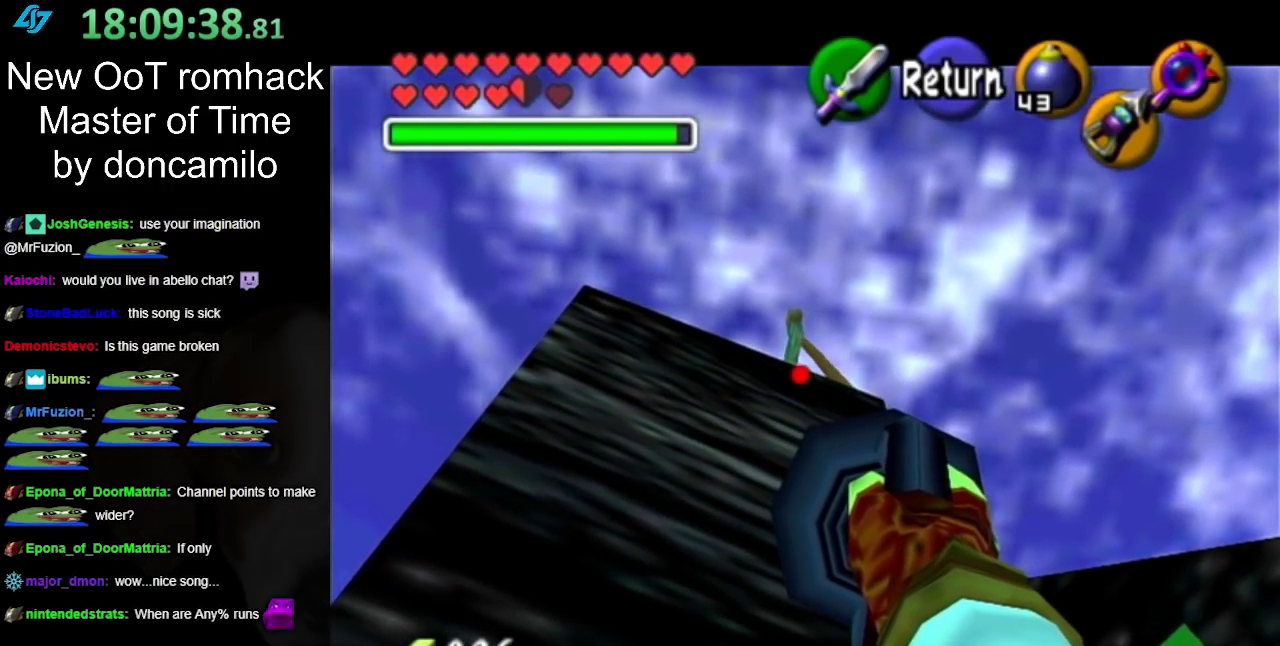
{"buttons": ["Z"], "left_stick": "center", "right_stick": "center", "events": [[67, "left_stick", "down-left"], [317, "left_stick", "center"]]}
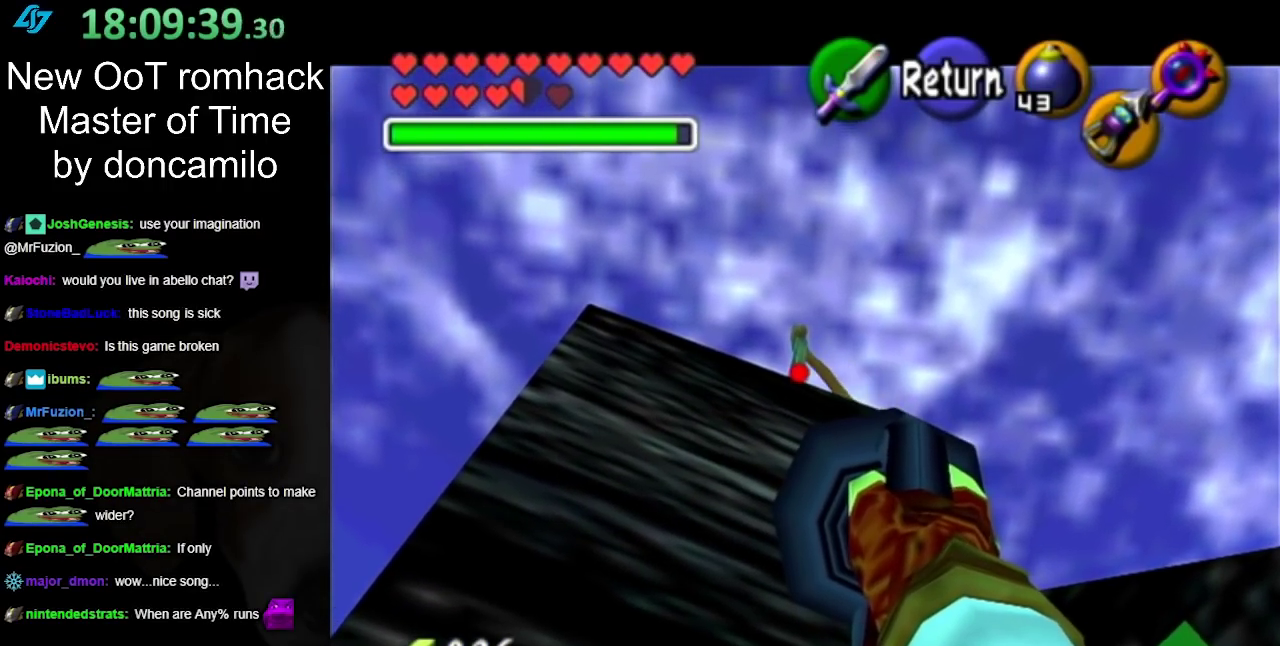
{"buttons": [], "left_stick": "center", "right_stick": "center", "events": [[117, "left_stick", "down-left"], [250, "left_stick", "center"], [300, "Z", "up"]]}
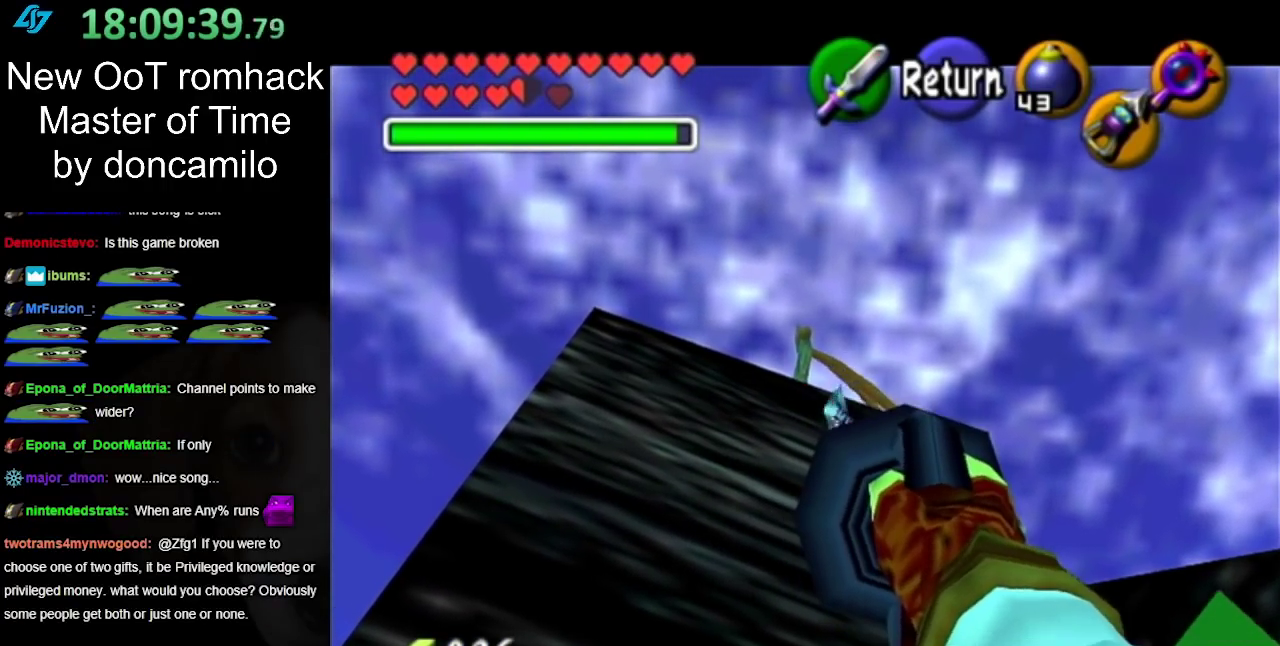
{"buttons": [], "left_stick": "center", "right_stick": "center", "events": []}
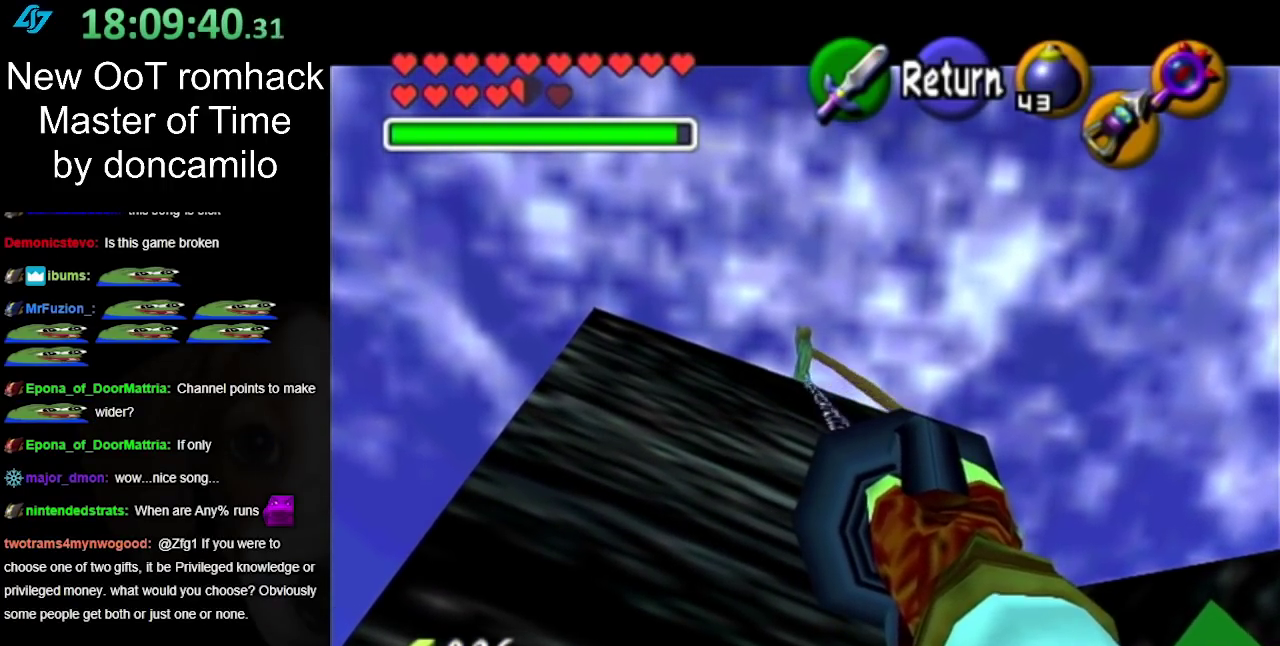
{"buttons": [], "left_stick": "center", "right_stick": "center", "events": []}
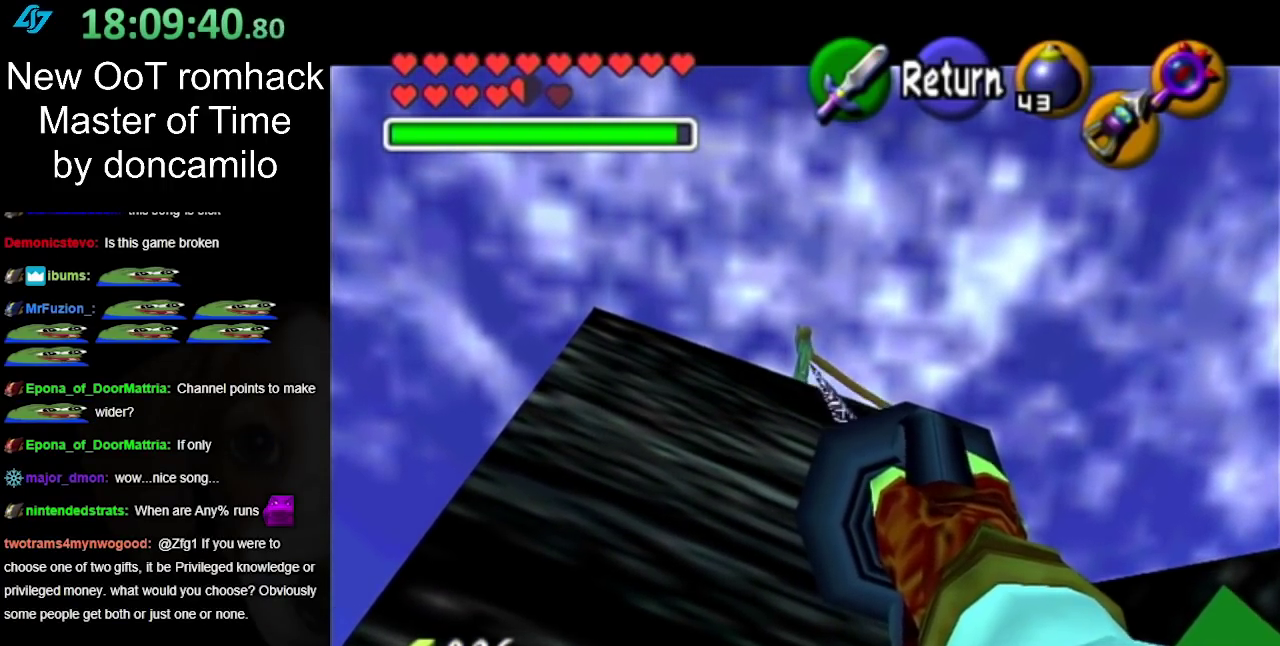
{"buttons": [], "left_stick": "center", "right_stick": "center", "events": []}
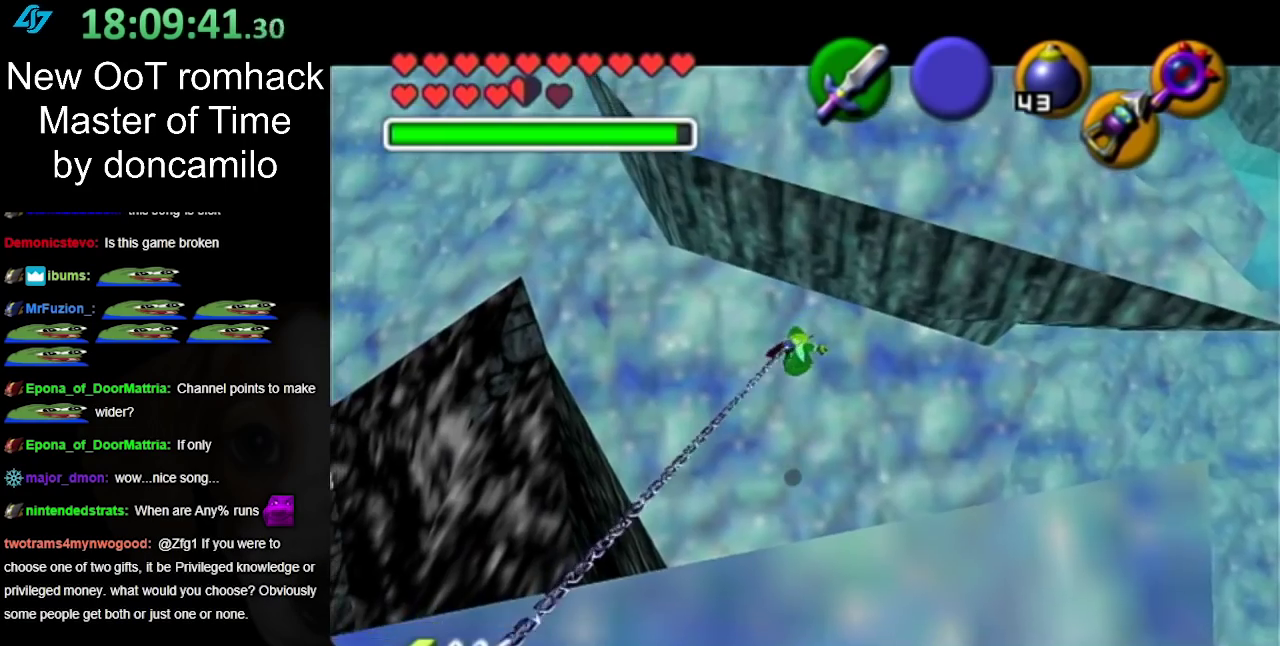
{"buttons": [], "left_stick": "center", "right_stick": "center", "events": []}
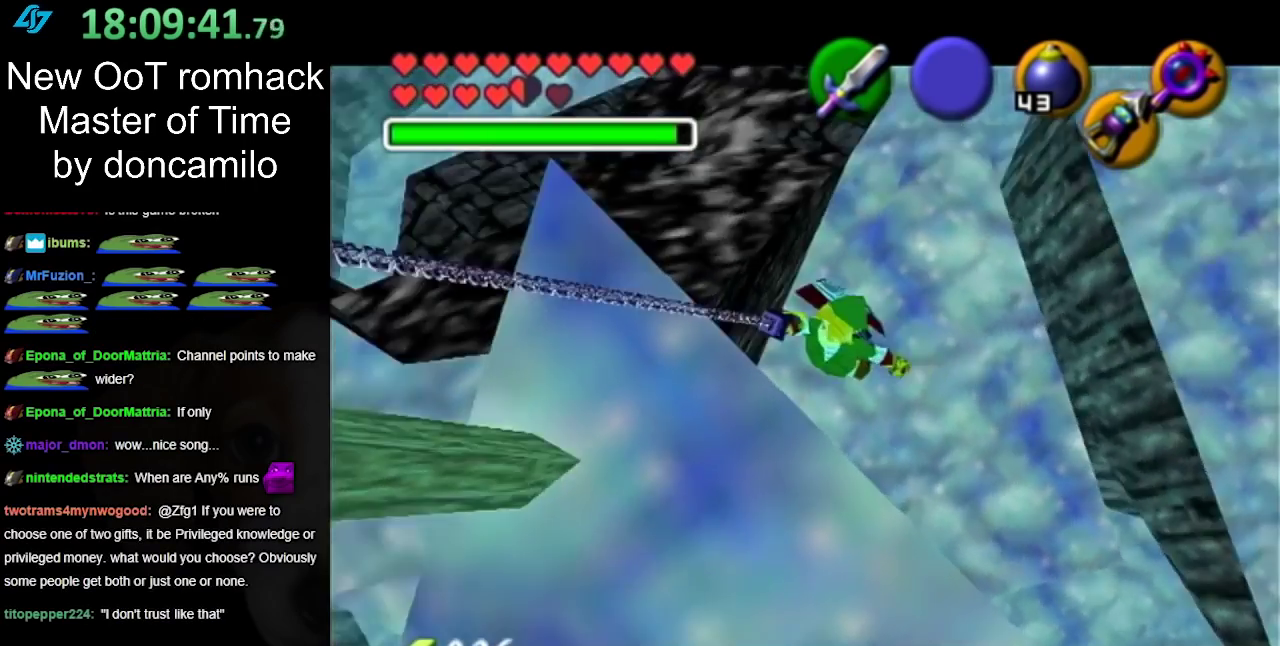
{"buttons": [], "left_stick": "center", "right_stick": "center", "events": []}
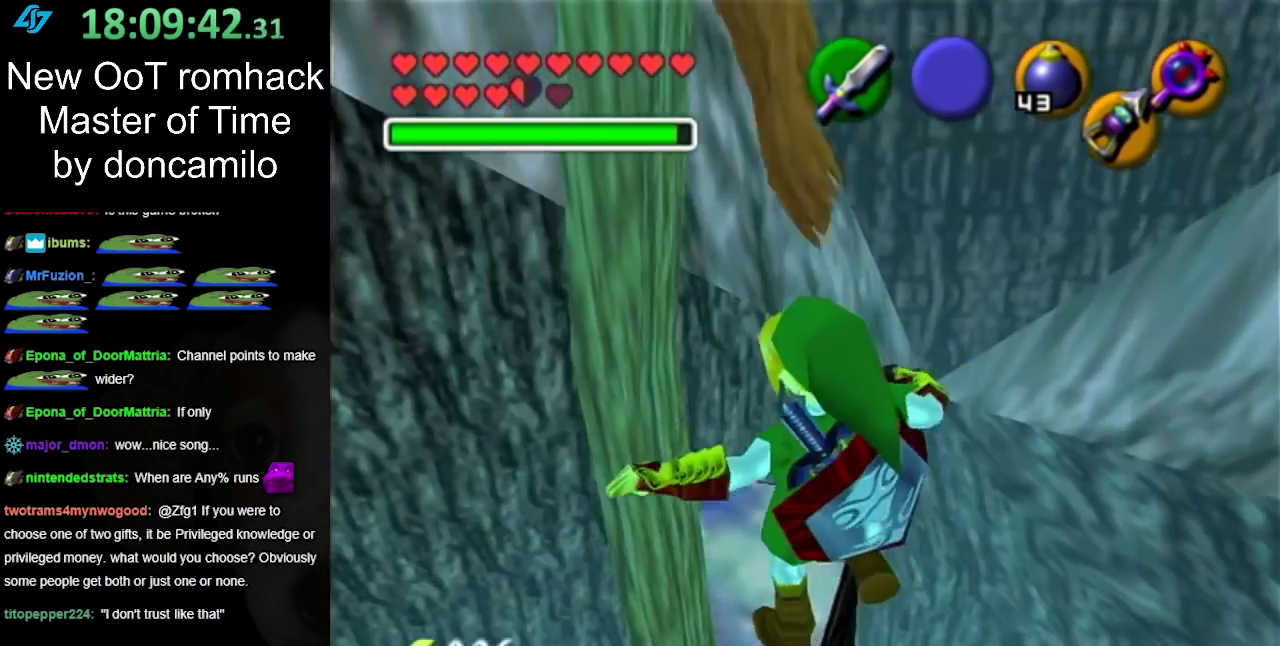
{"buttons": [], "left_stick": "center", "right_stick": "center", "events": []}
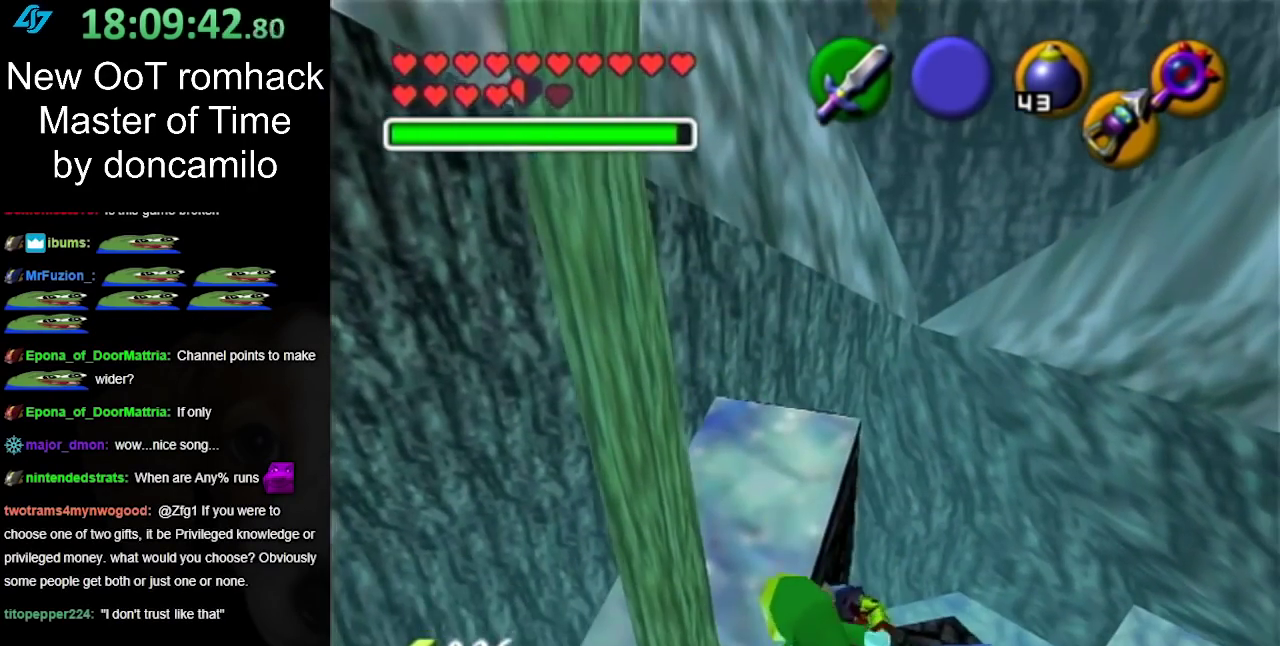
{"buttons": ["L1"], "left_stick": "center", "right_stick": "center", "events": [[217, "left_stick", "down-left"], [317, "L1", "down"], [350, "left_stick", "center"]]}
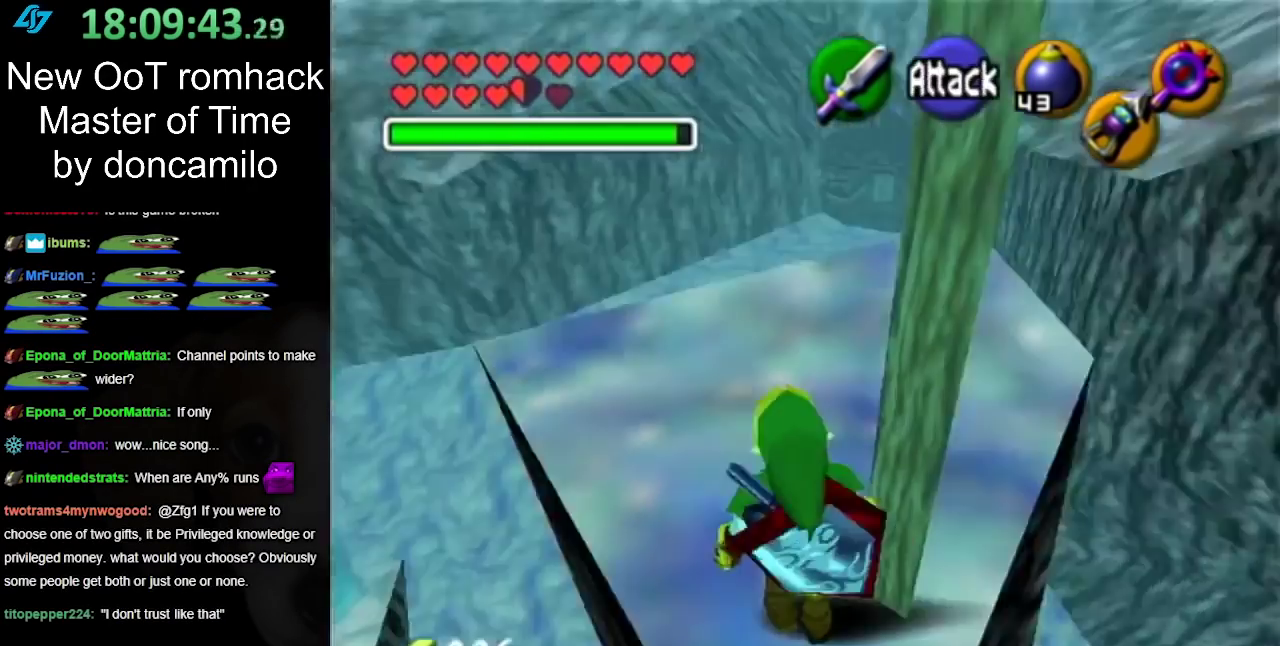
{"buttons": [], "left_stick": "up-left", "right_stick": "center", "events": [[67, "L1", "up"], [367, "left_stick", "up-left"]]}
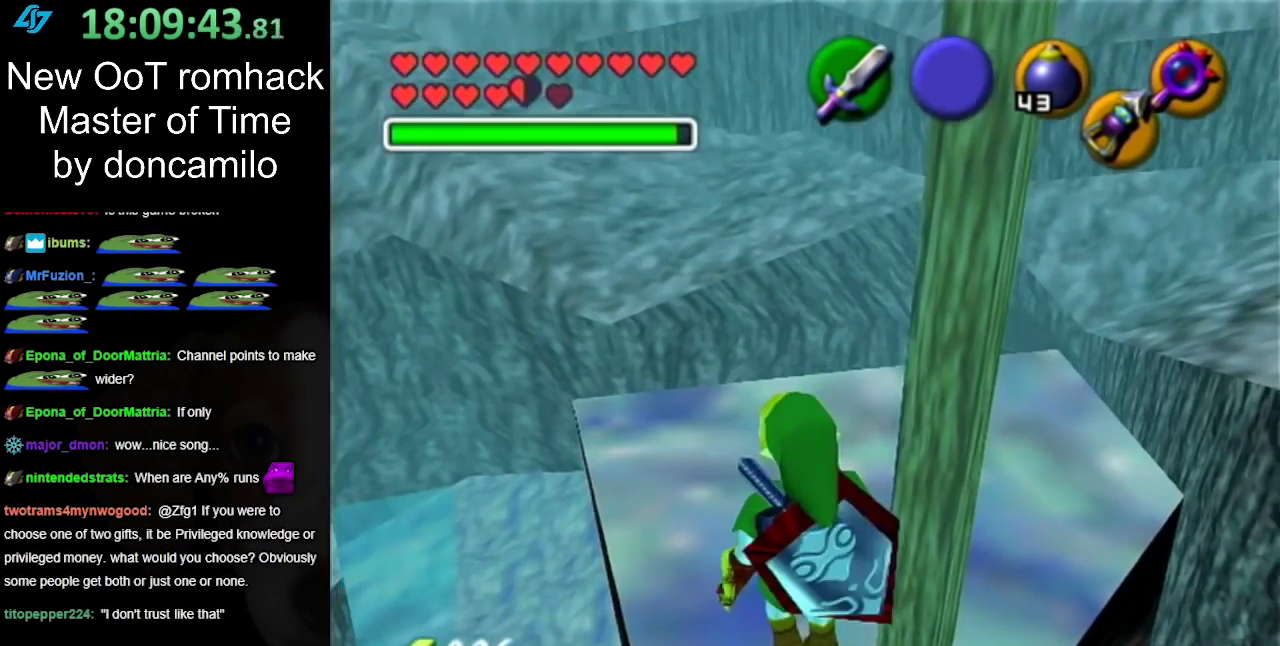
{"buttons": [], "left_stick": "center", "right_stick": "center", "events": [[33, "left_stick", "up"], [183, "left_stick", "up-right"], [500, "left_stick", "center"]]}
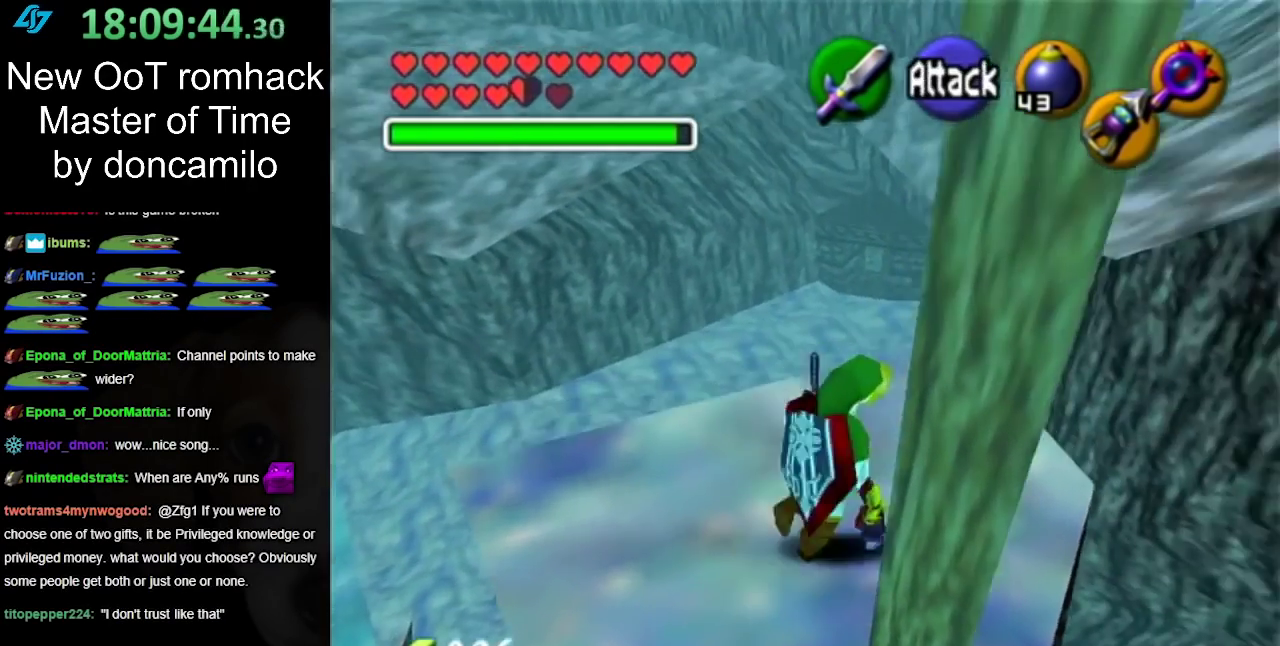
{"buttons": [], "left_stick": "down-right", "right_stick": "center", "events": [[317, "left_stick", "down-right"]]}
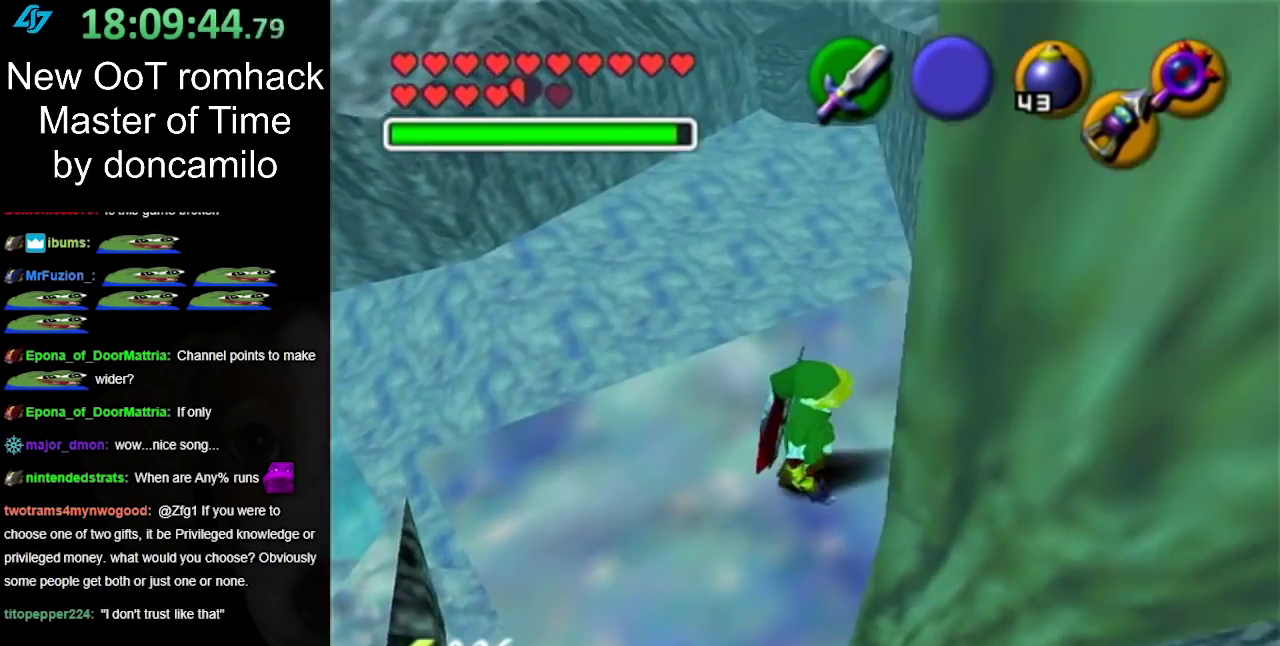
{"buttons": [], "left_stick": "down-right", "right_stick": "center", "events": []}
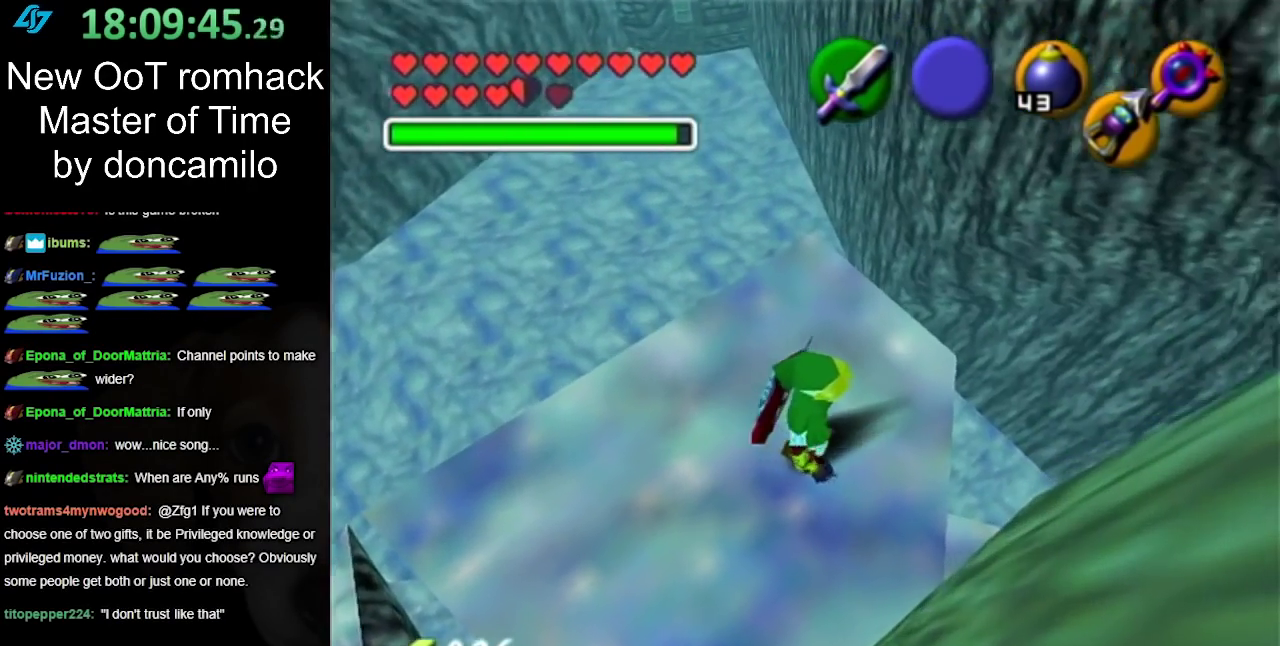
{"buttons": [], "left_stick": "down-right", "right_stick": "center", "events": []}
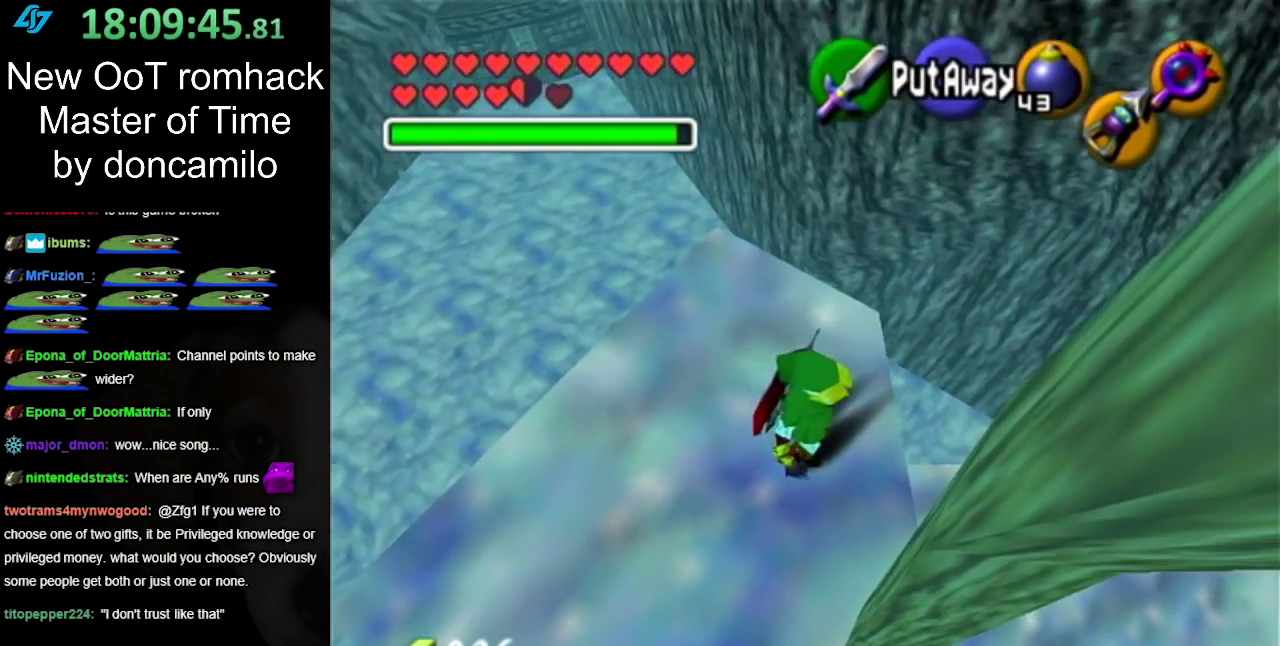
{"buttons": ["L1"], "left_stick": "center", "right_stick": "center", "events": [[133, "left_stick", "right"], [367, "L1", "down"], [417, "left_stick", "center"]]}
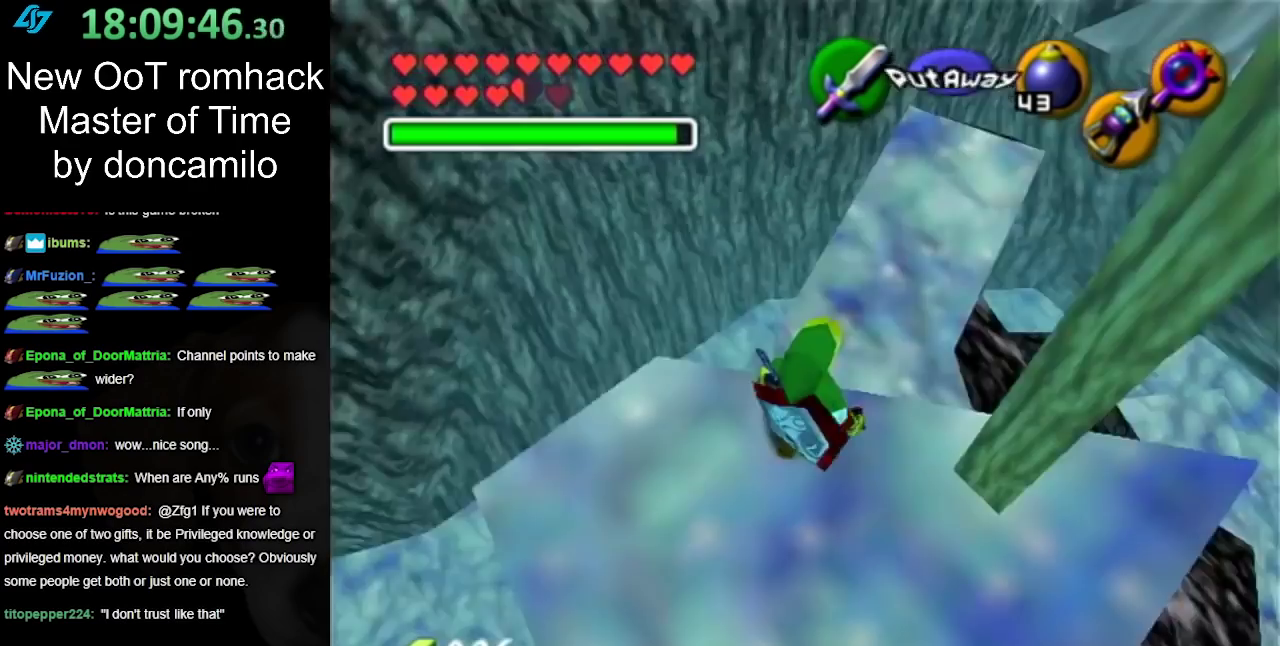
{"buttons": [], "left_stick": "up", "right_stick": "center", "events": [[117, "L1", "up"], [467, "left_stick", "up"]]}
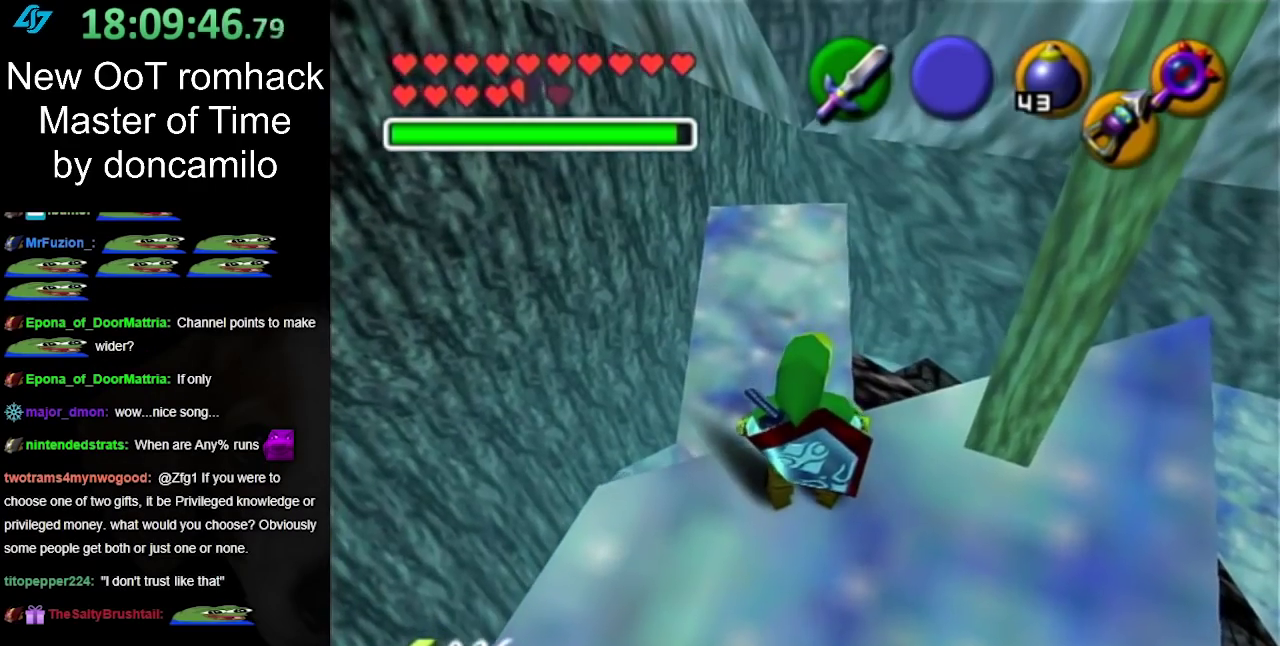
{"buttons": [], "left_stick": "up", "right_stick": "center", "events": [[100, "left_stick", "center"], [350, "left_stick", "up"]]}